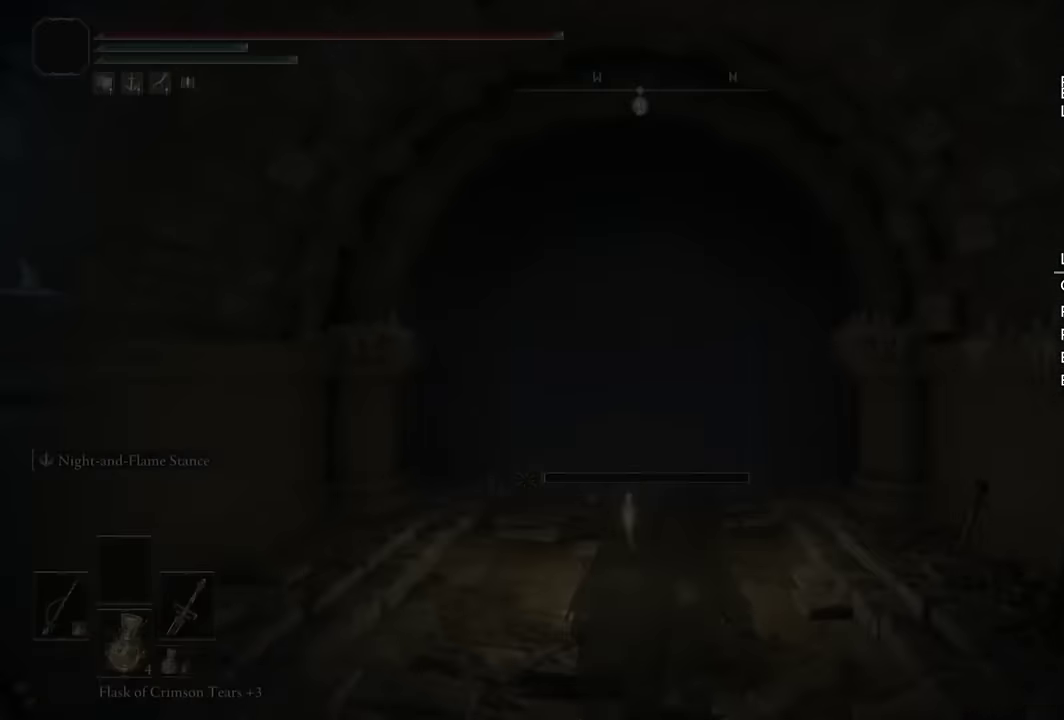
Gameplay with a controller (PlayStation layout); each line is a JSON object with the inputs held at the frame after it. "events" lists button and stick changes between this image and that frame as [ms after this image, input, new state], when the widget could be followed in between.
{"buttons": [], "left_stick": "up", "right_stick": "center", "events": [[283, "left_stick", "up"], [283, "right_stick", "down"], [366, "right_stick", "center"]]}
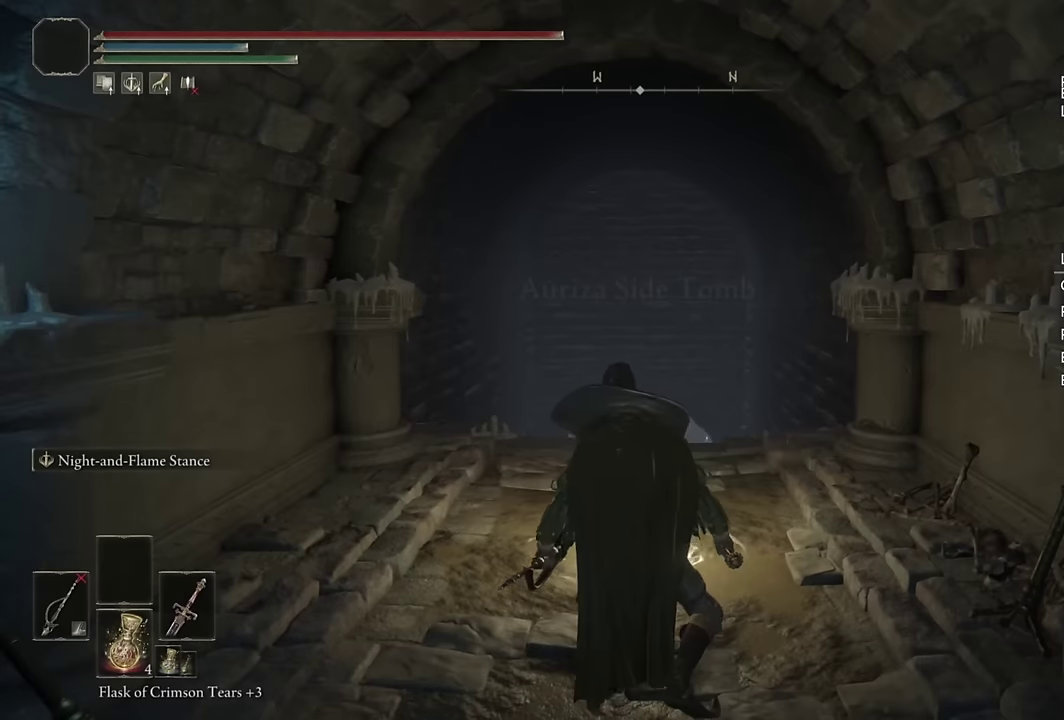
{"buttons": ["TRIANGLE"], "left_stick": "up", "right_stick": "center", "events": [[283, "right_stick", "down"], [350, "right_stick", "center"], [500, "TRIANGLE", "down"]]}
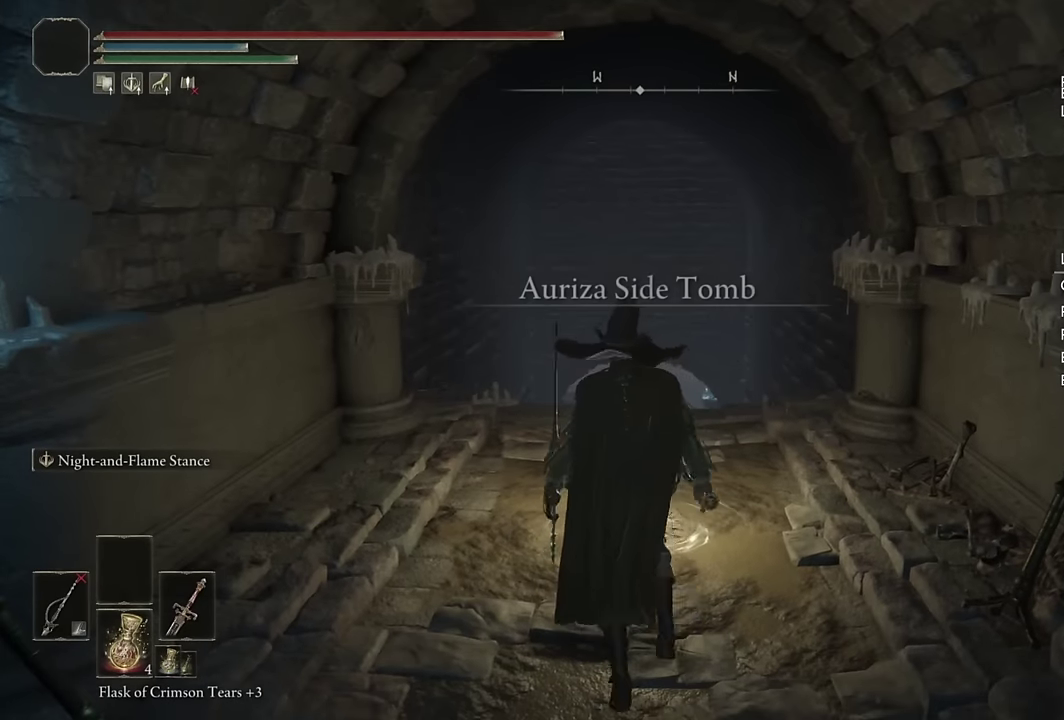
{"buttons": [], "left_stick": "center", "right_stick": "center", "events": [[100, "TRIANGLE", "up"], [200, "TRIANGLE", "down"], [250, "TRIANGLE", "up"], [300, "TRIANGLE", "down"], [333, "left_stick", "center"], [366, "TRIANGLE", "up"]]}
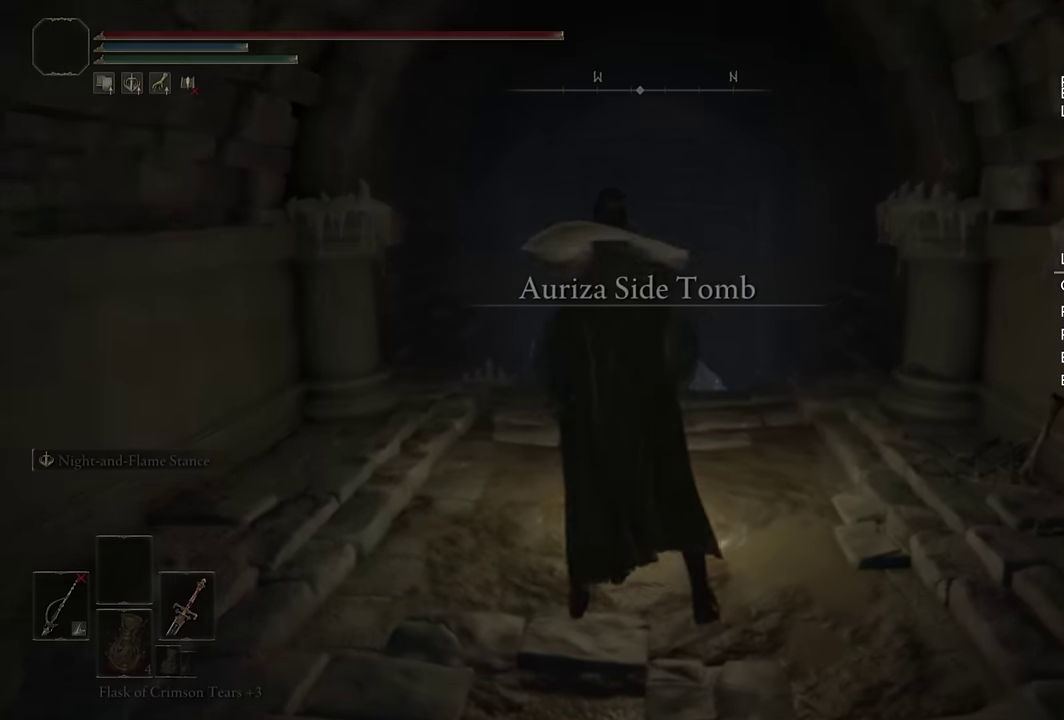
{"buttons": [], "left_stick": "center", "right_stick": "center", "events": []}
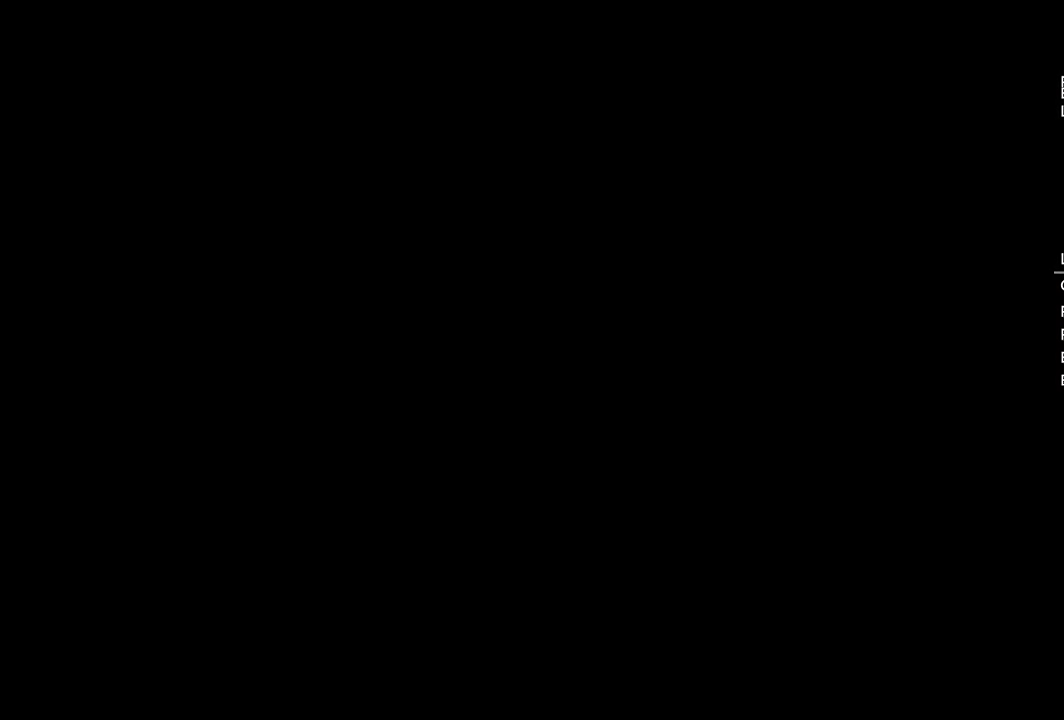
{"buttons": [], "left_stick": "center", "right_stick": "center", "events": []}
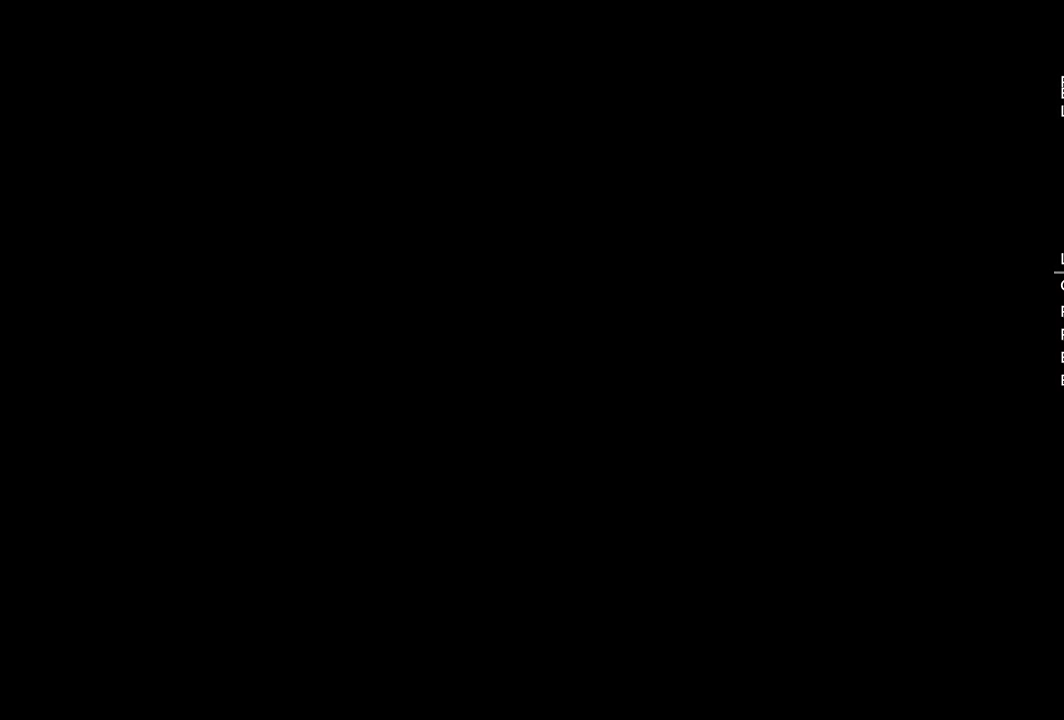
{"buttons": [], "left_stick": "center", "right_stick": "center", "events": []}
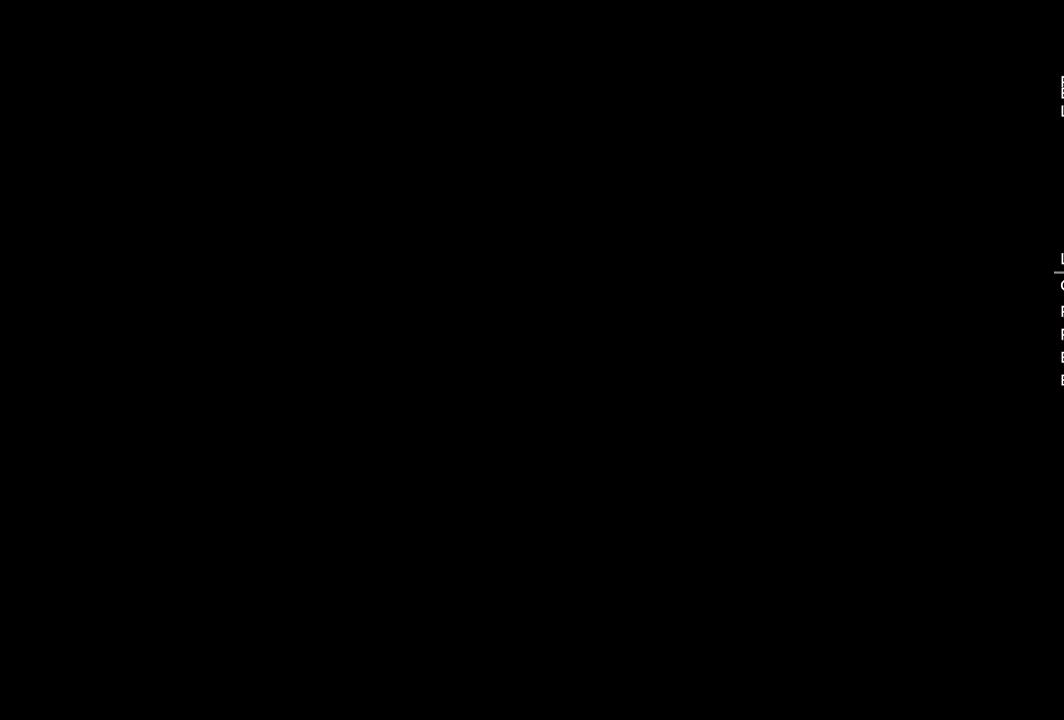
{"buttons": [], "left_stick": "center", "right_stick": "center", "events": []}
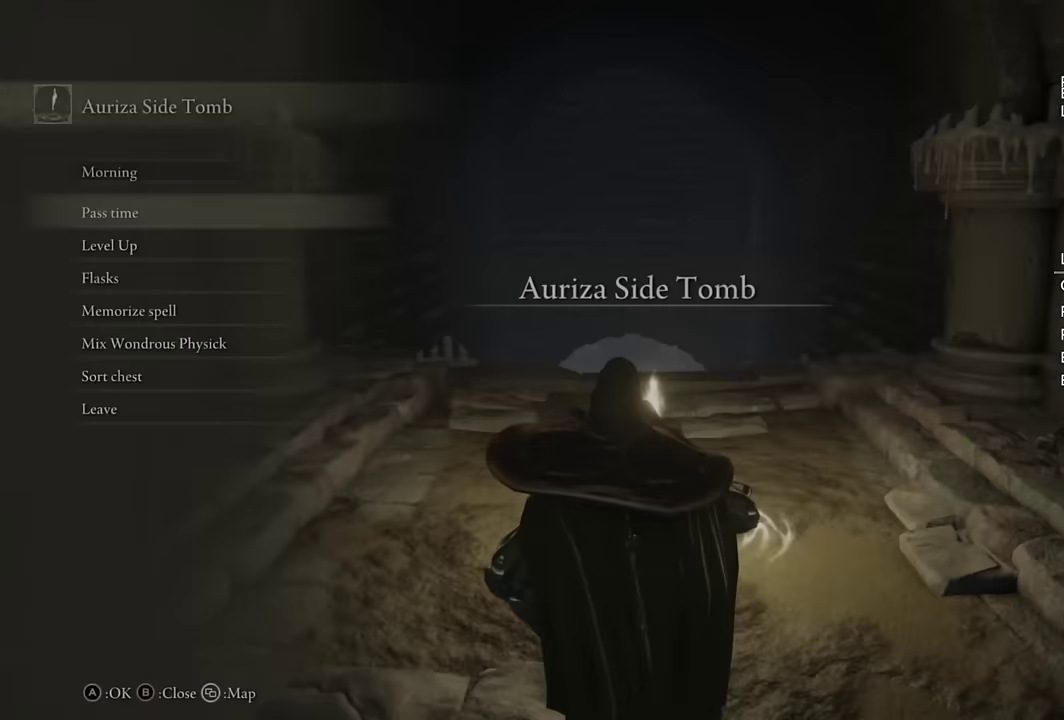
{"buttons": ["DPAD_DOWN"], "left_stick": "center", "right_stick": "center", "events": [[166, "DPAD_DOWN", "down"], [250, "CROSS", "down"], [250, "DPAD_DOWN", "up"], [333, "CROSS", "up"], [366, "DPAD_DOWN", "down"]]}
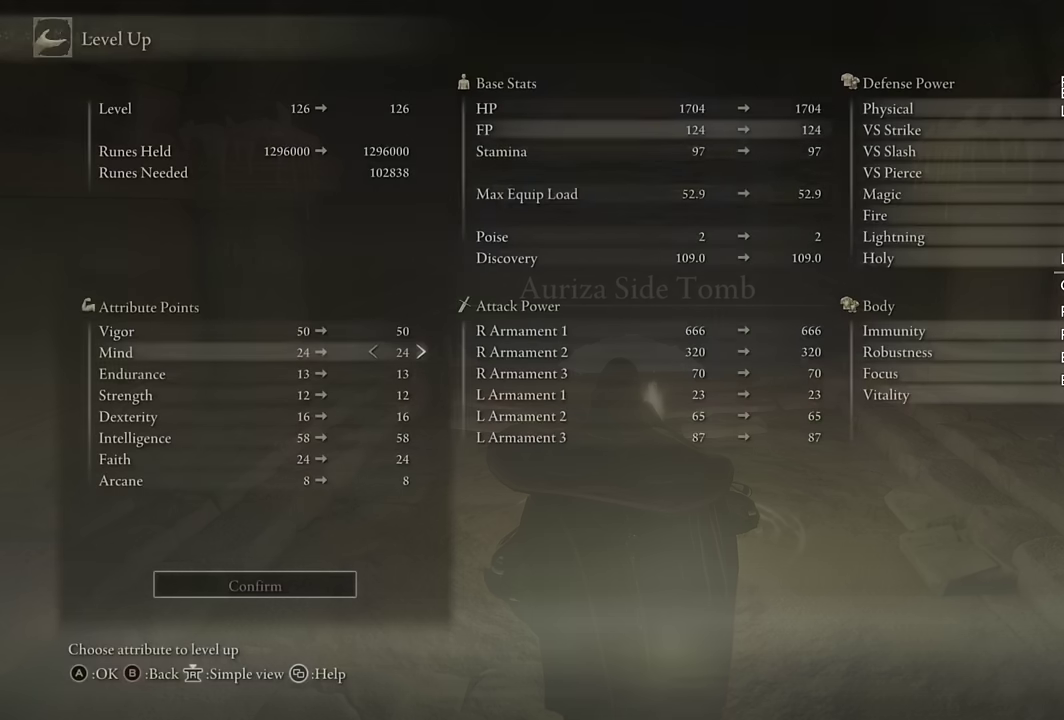
{"buttons": [], "left_stick": "center", "right_stick": "center", "events": [[383, "DPAD_DOWN", "up"]]}
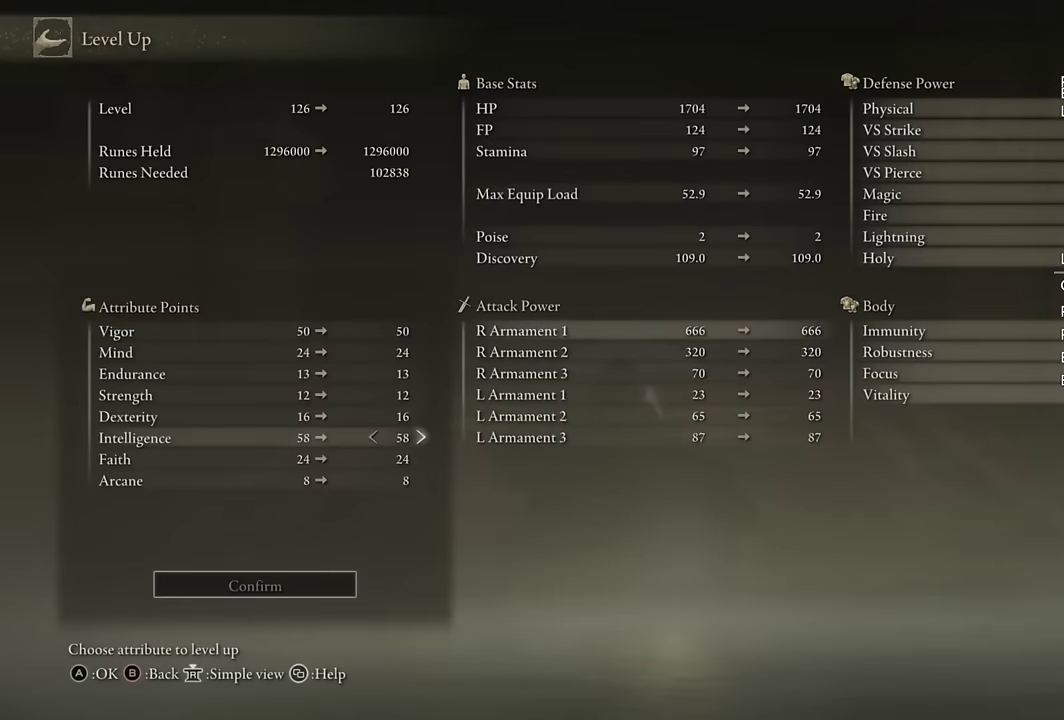
{"buttons": ["DPAD_RIGHT"], "left_stick": "center", "right_stick": "center", "events": [[117, "DPAD_RIGHT", "down"]]}
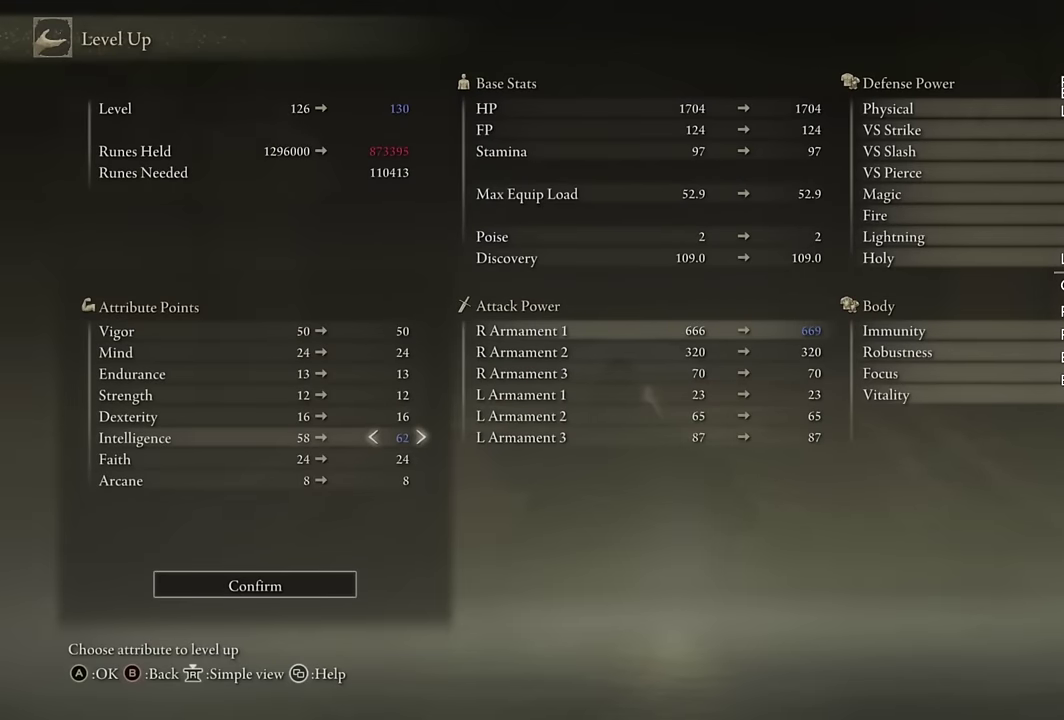
{"buttons": [], "left_stick": "center", "right_stick": "center", "events": [[233, "DPAD_RIGHT", "up"]]}
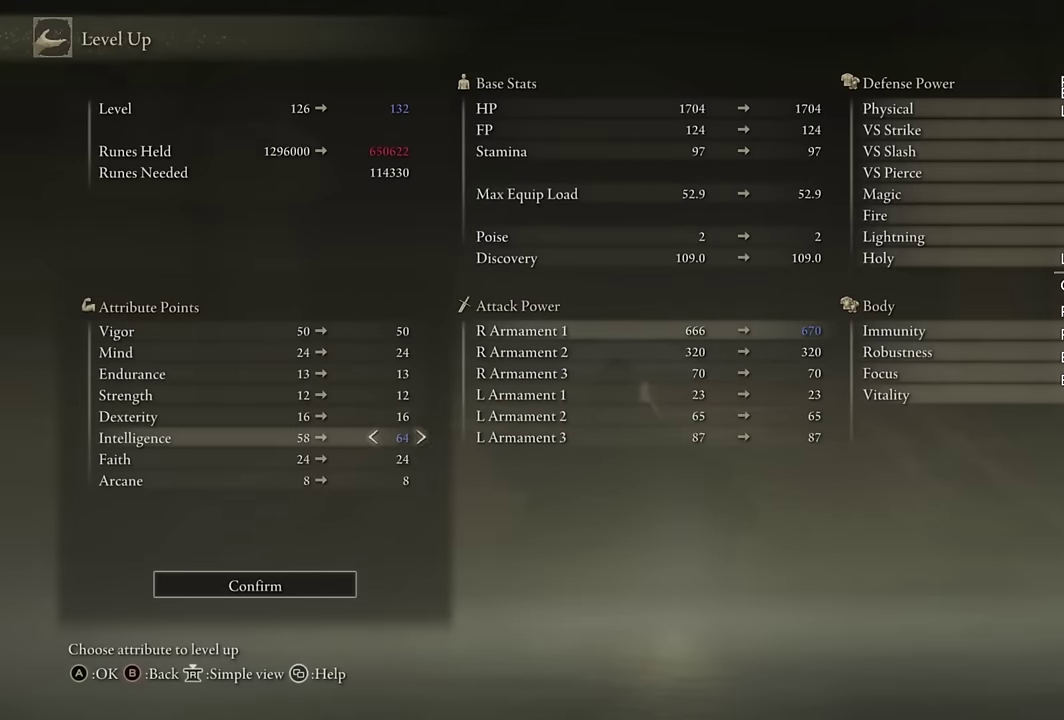
{"buttons": ["DPAD_UP"], "left_stick": "center", "right_stick": "center", "events": [[17, "DPAD_RIGHT", "down"], [100, "DPAD_RIGHT", "up"], [200, "DPAD_UP", "down"]]}
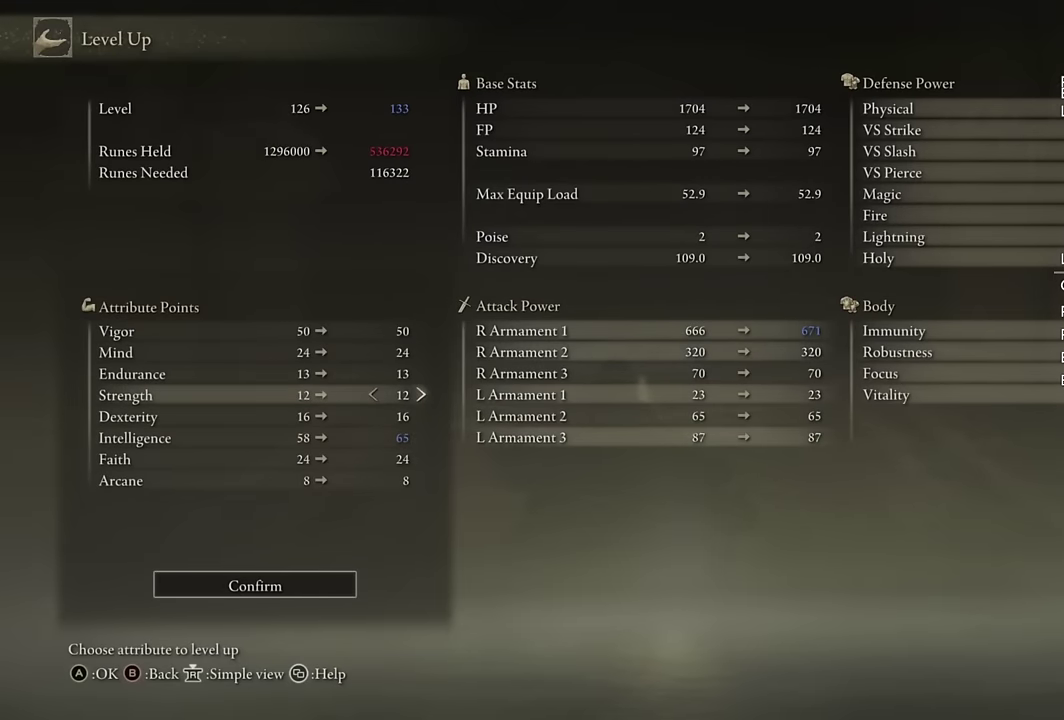
{"buttons": ["DPAD_RIGHT"], "left_stick": "center", "right_stick": "center", "events": [[250, "DPAD_UP", "up"], [350, "DPAD_RIGHT", "down"]]}
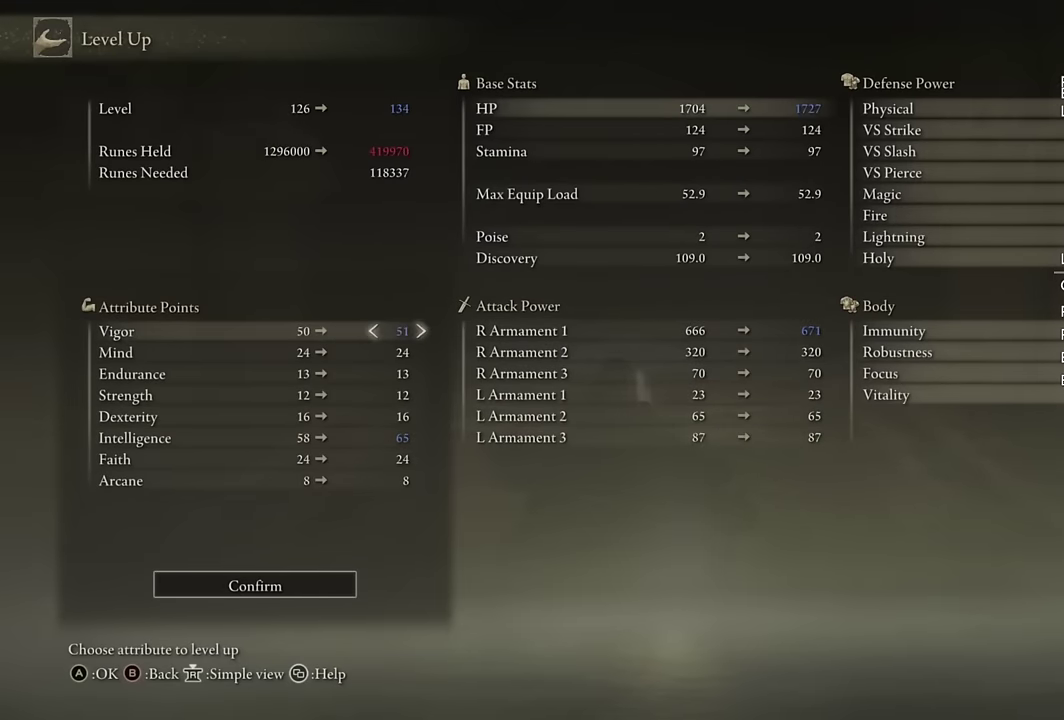
{"buttons": ["DPAD_RIGHT"], "left_stick": "center", "right_stick": "center", "events": []}
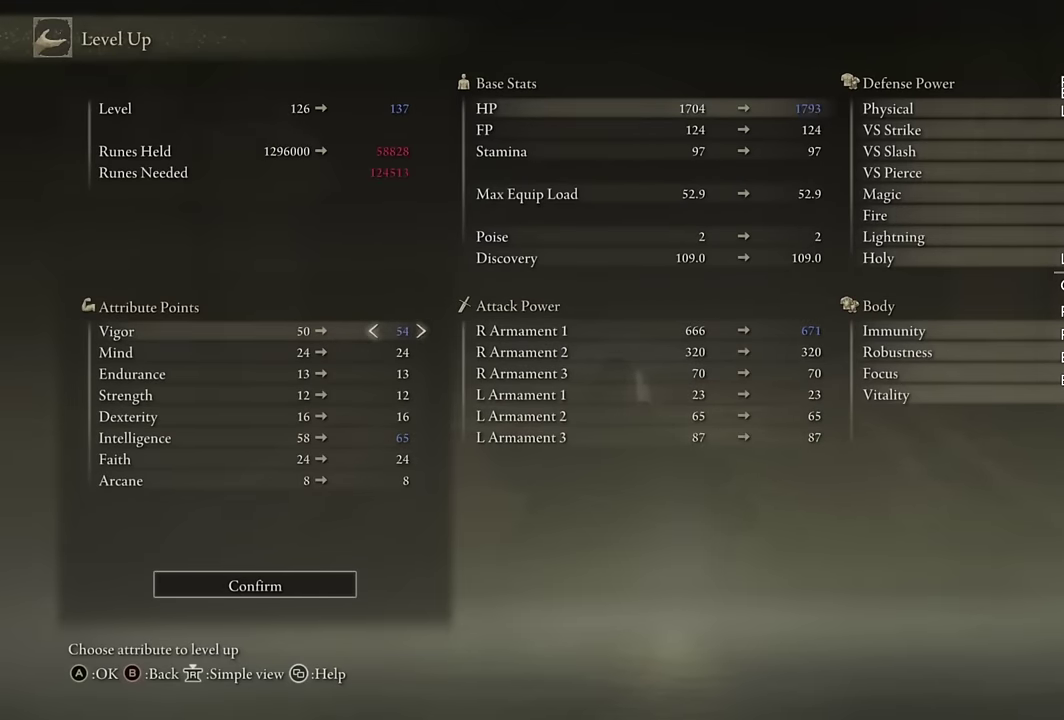
{"buttons": [], "left_stick": "center", "right_stick": "center", "events": [[67, "DPAD_RIGHT", "up"], [150, "CROSS", "down"], [233, "CROSS", "up"], [250, "DPAD_LEFT", "down"], [317, "CROSS", "down"], [350, "DPAD_LEFT", "up"], [417, "CROSS", "up"]]}
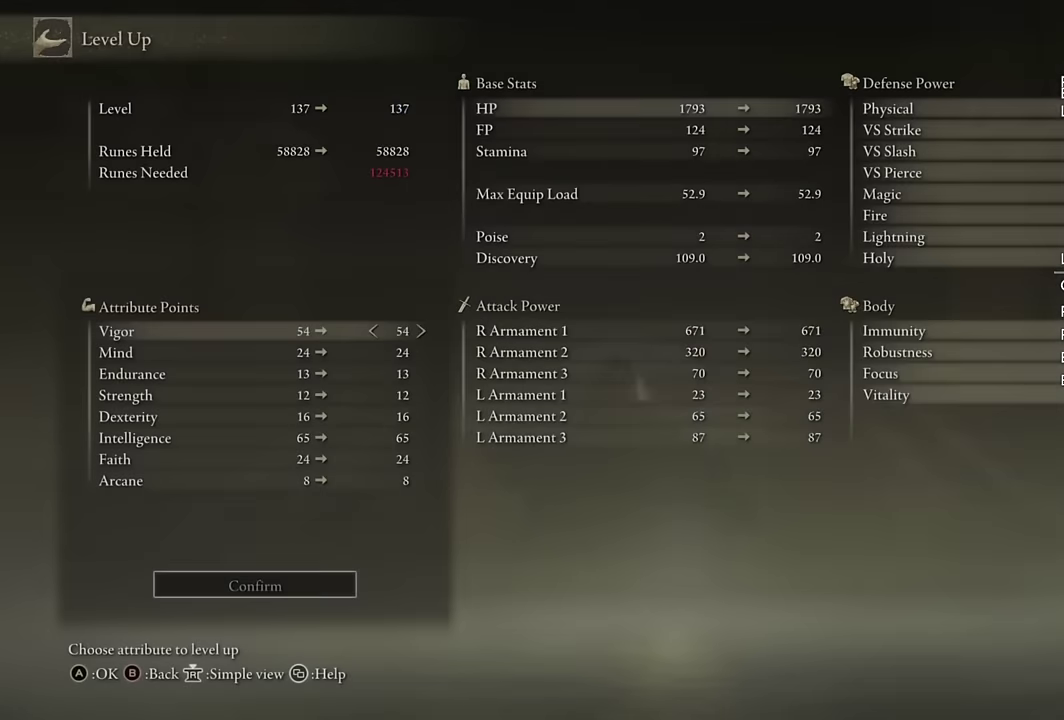
{"buttons": [], "left_stick": "center", "right_stick": "center", "events": [[100, "CIRCLE", "down"], [183, "CIRCLE", "up"], [267, "CIRCLE", "down"], [350, "CIRCLE", "up"], [417, "CIRCLE", "down"], [500, "CIRCLE", "up"]]}
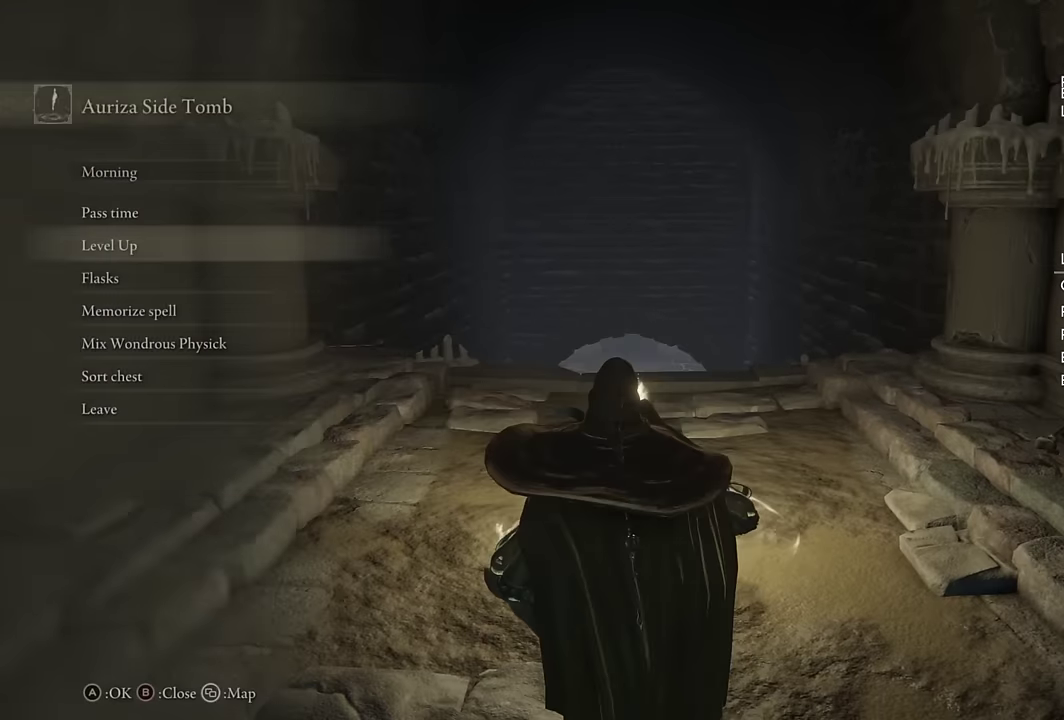
{"buttons": [], "left_stick": "up", "right_stick": "center", "events": [[67, "CIRCLE", "down"], [167, "CIRCLE", "up"], [267, "left_stick", "up"]]}
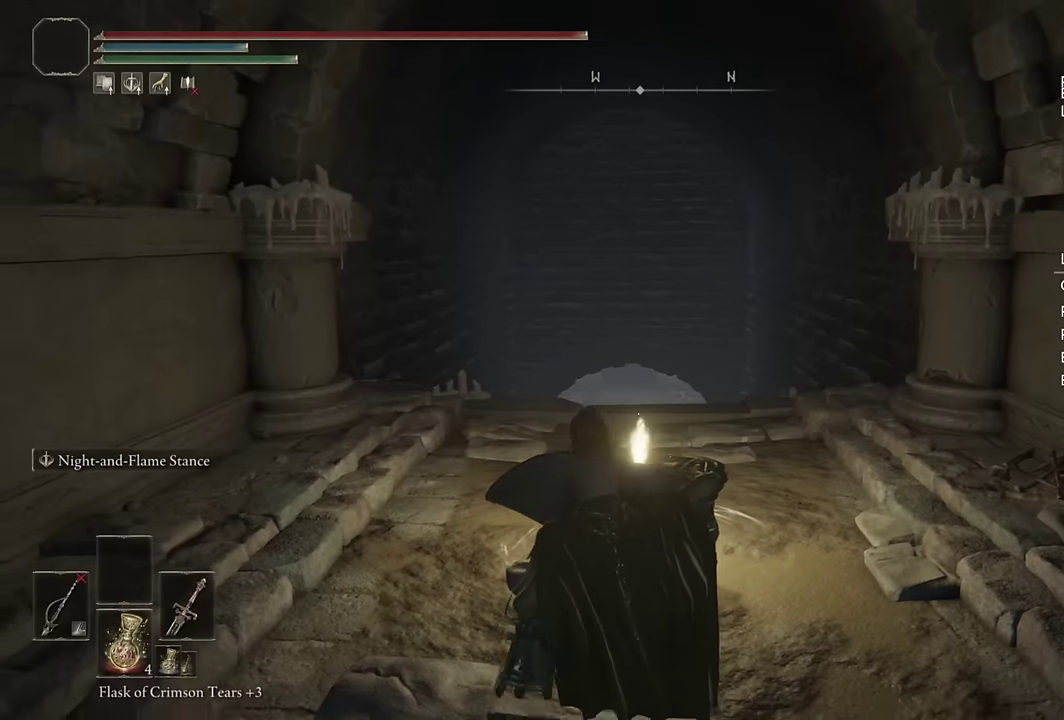
{"buttons": ["CIRCLE"], "left_stick": "up", "right_stick": "center", "events": [[200, "CIRCLE", "down"]]}
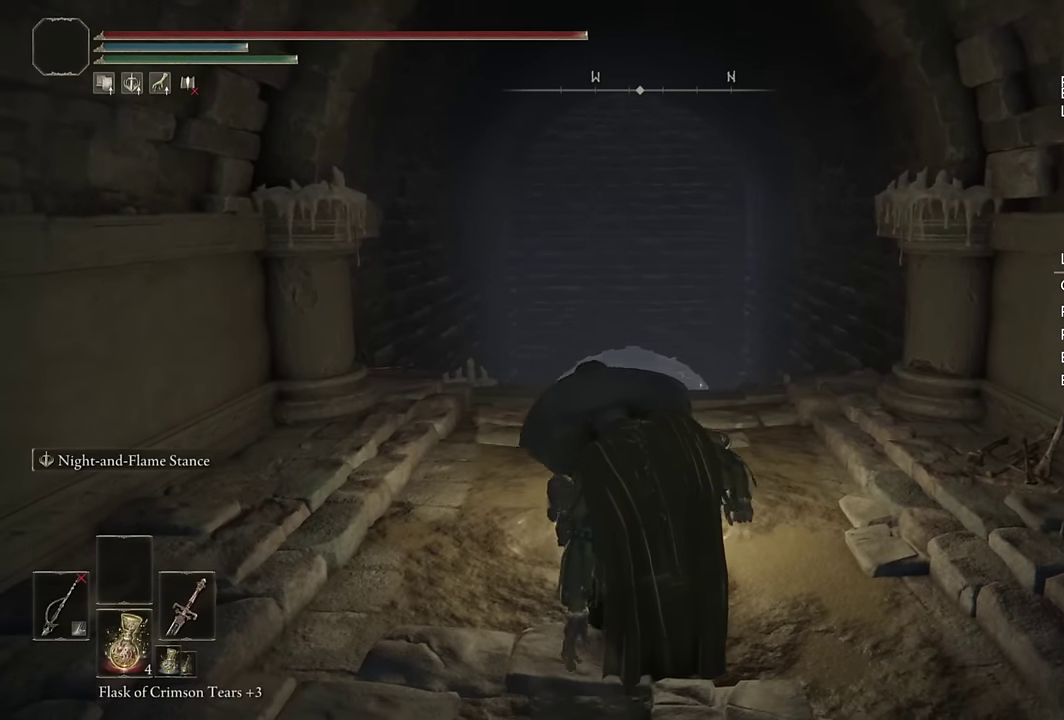
{"buttons": ["CIRCLE"], "left_stick": "up", "right_stick": "center", "events": [[67, "START", "down"], [183, "START", "up"], [217, "CROSS", "down"], [333, "CROSS", "up"], [433, "DPAD_DOWN", "down"], [500, "DPAD_DOWN", "up"]]}
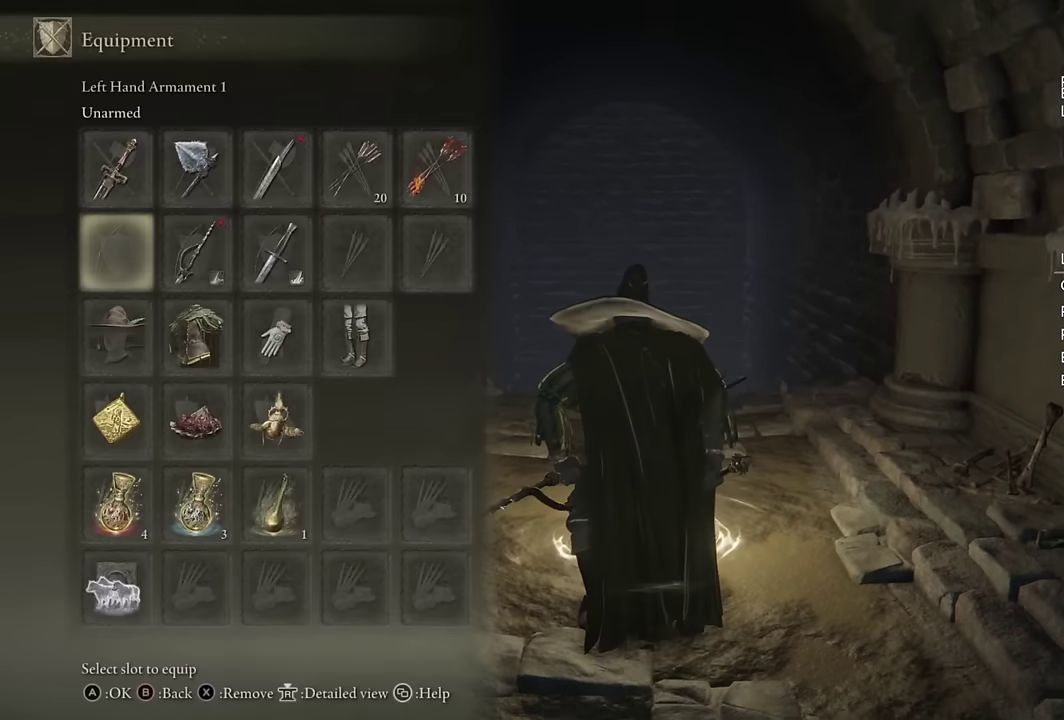
{"buttons": ["CIRCLE"], "left_stick": "up", "right_stick": "center", "events": [[33, "CROSS", "down"], [133, "CROSS", "up"], [300, "right_stick", "down"], [383, "right_stick", "center"], [417, "DPAD_DOWN", "down"], [500, "DPAD_DOWN", "up"]]}
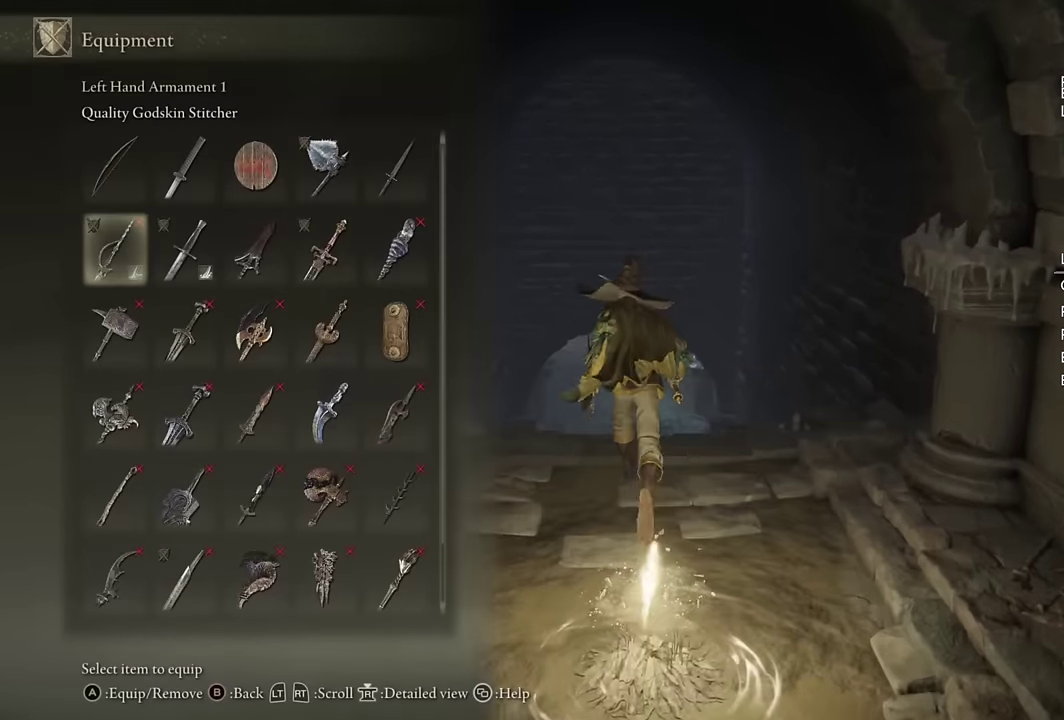
{"buttons": ["CROSS", "CIRCLE"], "left_stick": "up", "right_stick": "center", "events": [[267, "DPAD_RIGHT", "down"], [333, "DPAD_RIGHT", "up"], [417, "DPAD_RIGHT", "down"], [483, "CROSS", "down"], [483, "DPAD_RIGHT", "up"]]}
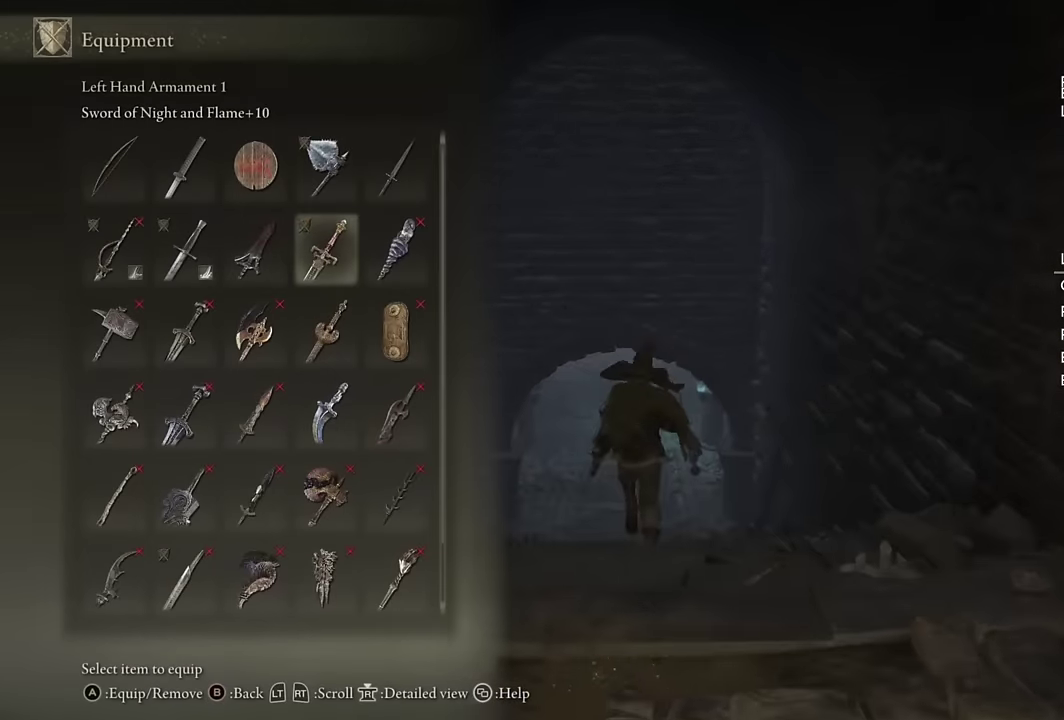
{"buttons": ["CIRCLE"], "left_stick": "up", "right_stick": "center", "events": [[100, "CIRCLE", "up"], [100, "CROSS", "up"], [167, "CIRCLE", "down"]]}
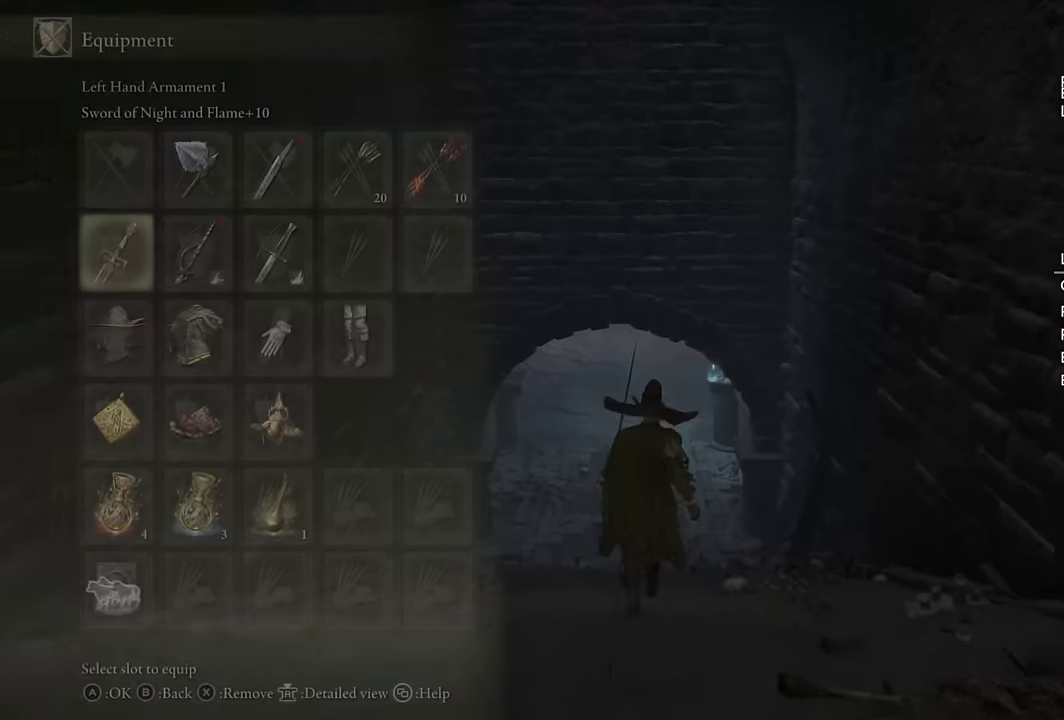
{"buttons": ["CIRCLE", "DPAD_RIGHT"], "left_stick": "up", "right_stick": "center", "events": [[116, "DPAD_UP", "down"], [200, "DPAD_UP", "up"], [450, "DPAD_RIGHT", "down"]]}
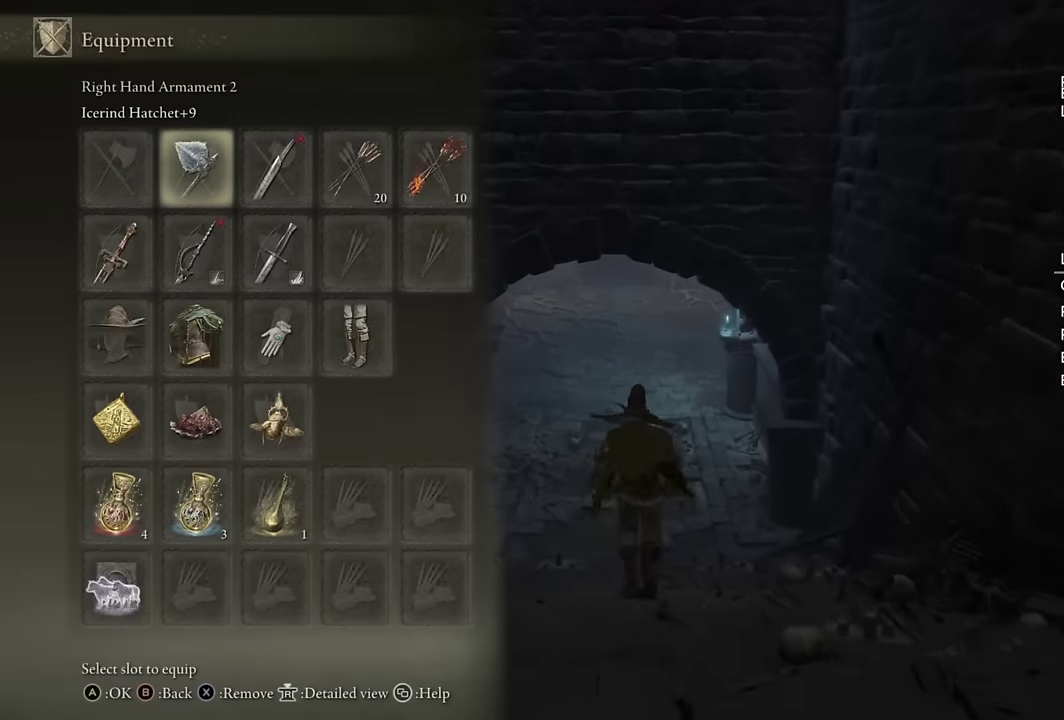
{"buttons": ["CIRCLE"], "left_stick": "up", "right_stick": "center", "events": [[33, "DPAD_RIGHT", "up"], [100, "DPAD_RIGHT", "down"], [183, "DPAD_RIGHT", "up"], [216, "CROSS", "down"], [333, "CROSS", "up"]]}
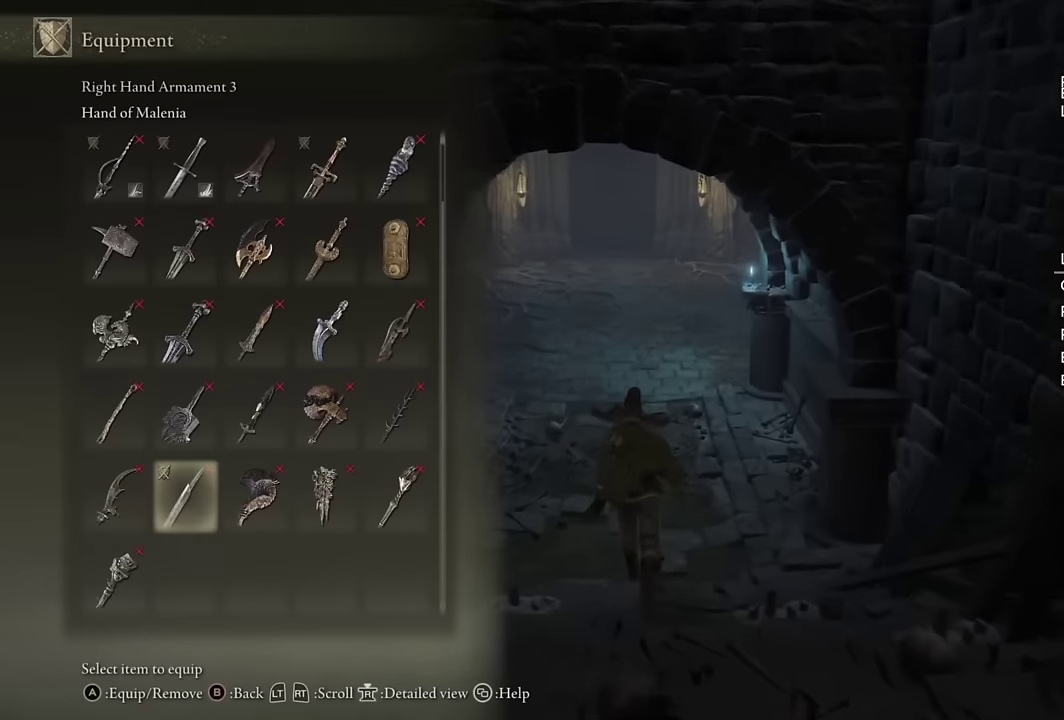
{"buttons": ["CIRCLE"], "left_stick": "up", "right_stick": "center", "events": [[33, "right_stick", "down"], [100, "right_stick", "center"]]}